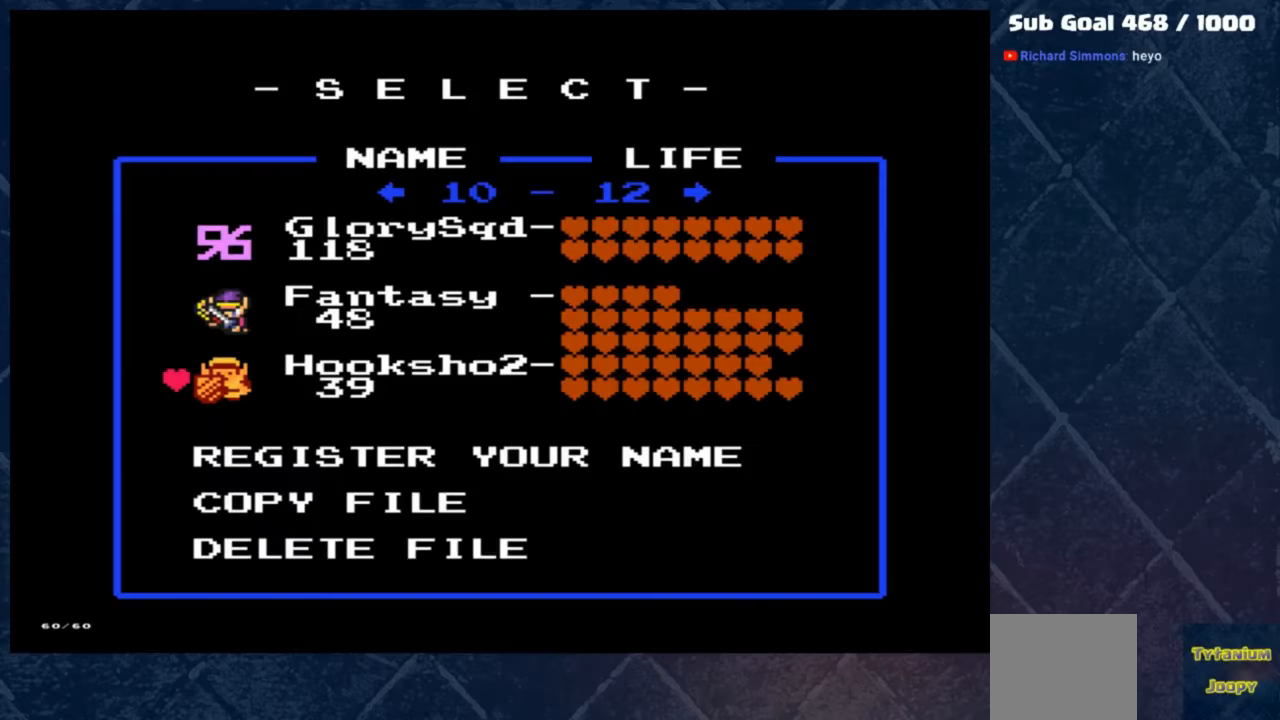
Gameplay with a controller (Xbox layout); each line is a JSON object with the inputs held at the frame after it. "events" lists button and stick changes between this image and that frame as [ms after this image, input, new state], when the widget could be followed in between. Not read: right_stick.
{"buttons": [], "left_stick": "center", "events": [[167, "left_stick", "right"], [267, "left_stick", "center"]]}
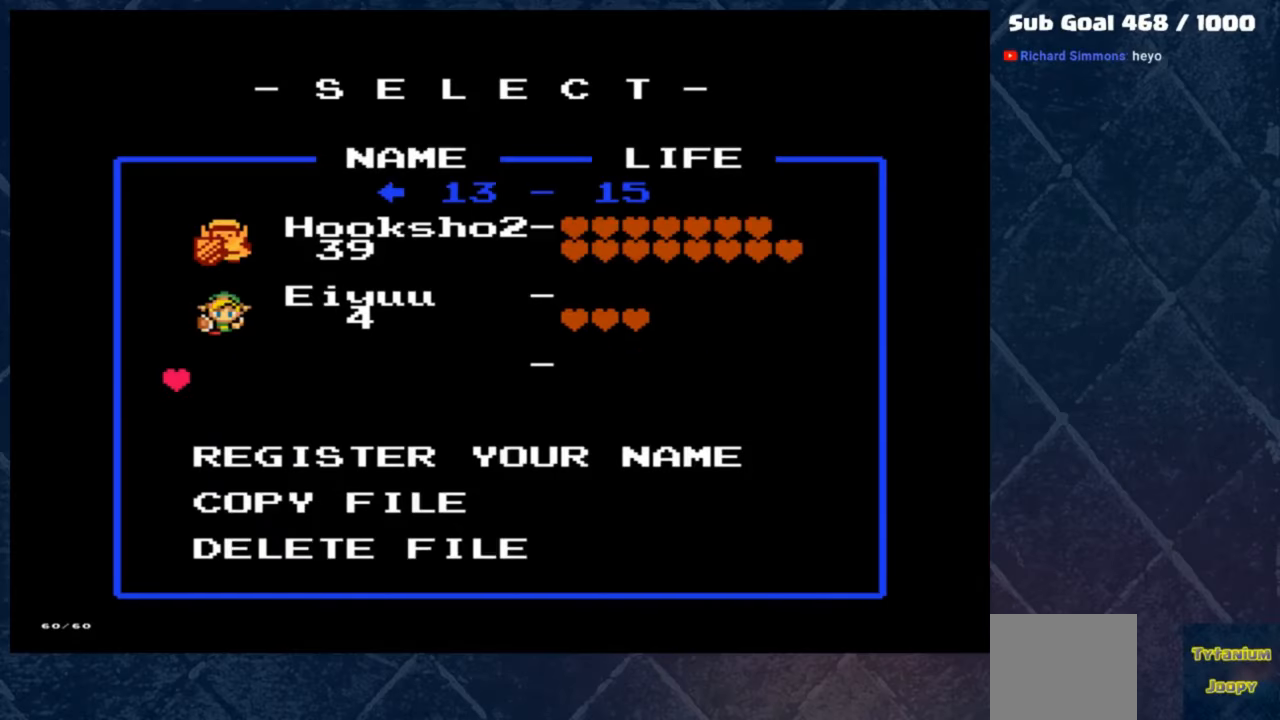
{"buttons": [], "left_stick": "left", "events": [[100, "left_stick", "up"], [233, "left_stick", "center"], [500, "left_stick", "left"]]}
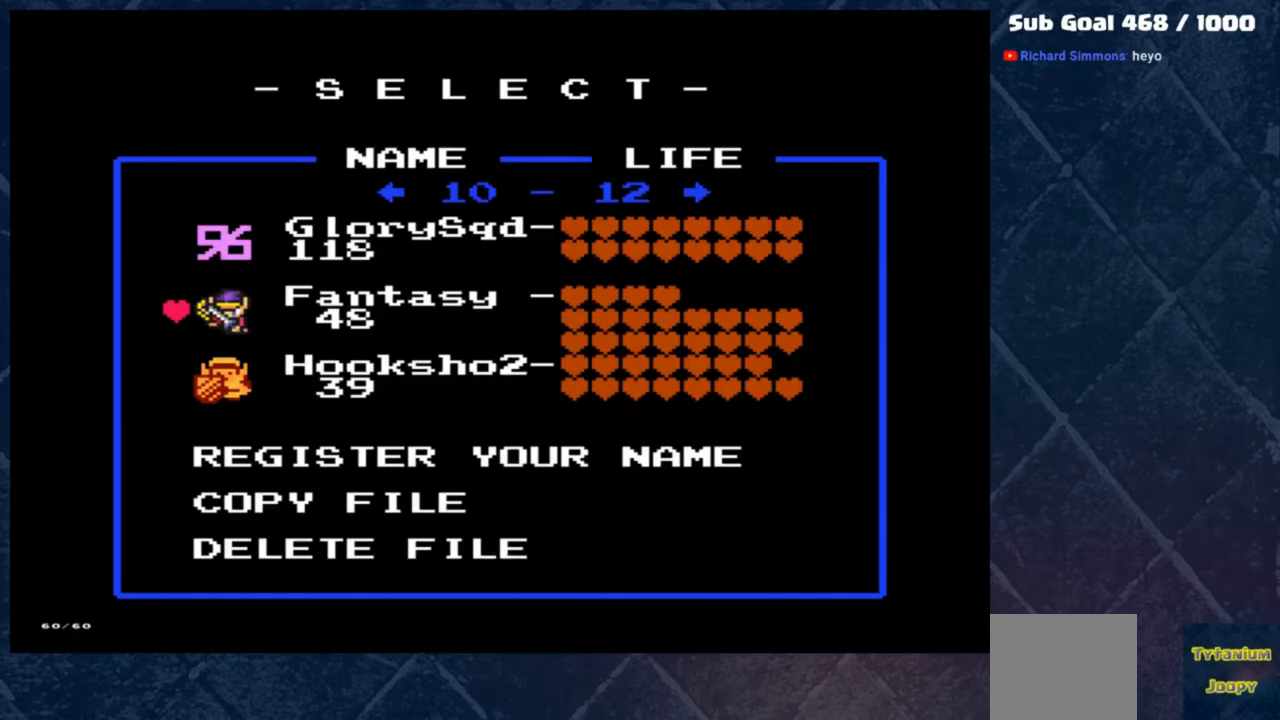
{"buttons": [], "left_stick": "center", "events": [[167, "left_stick", "center"]]}
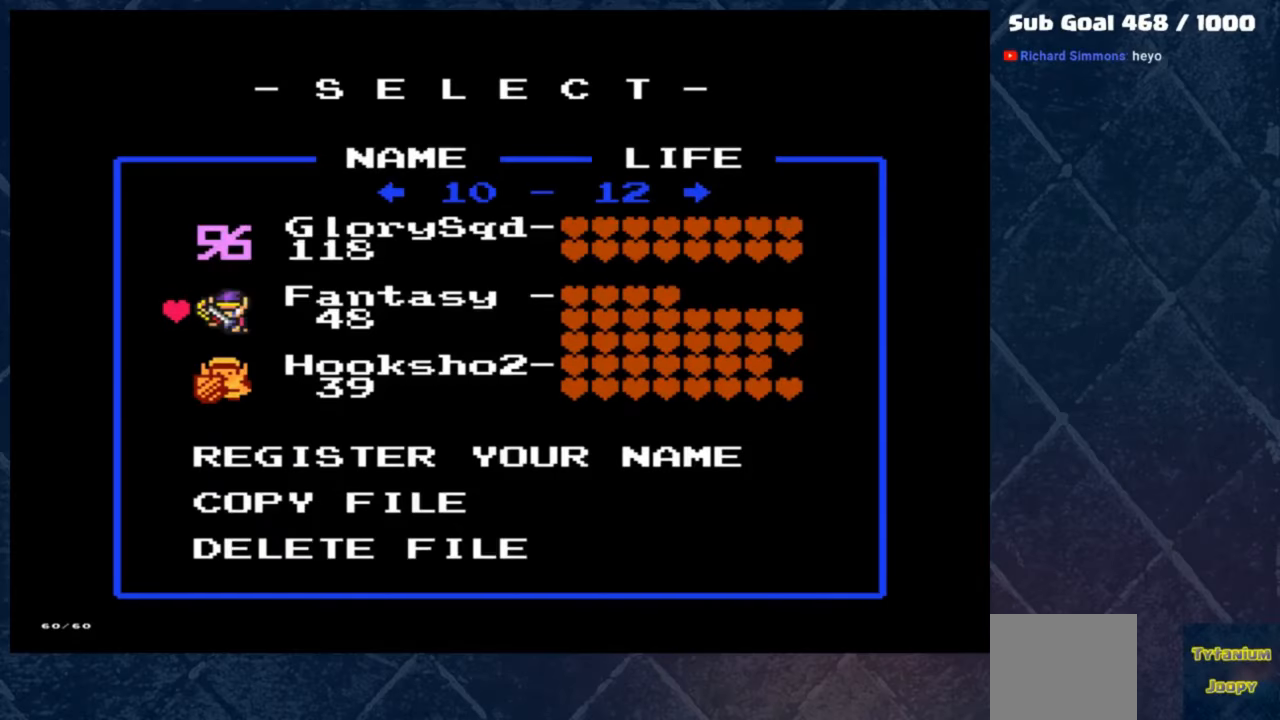
{"buttons": [], "left_stick": "center", "events": []}
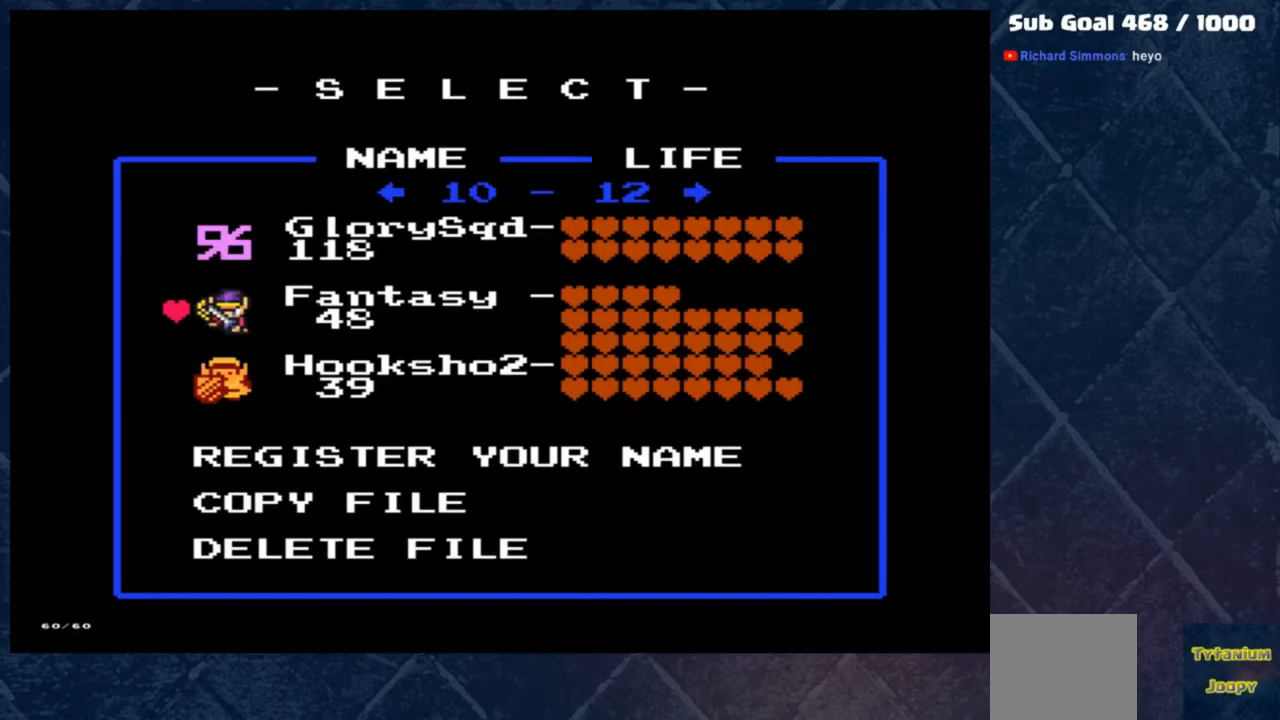
{"buttons": [], "left_stick": "down", "events": [[400, "left_stick", "down"]]}
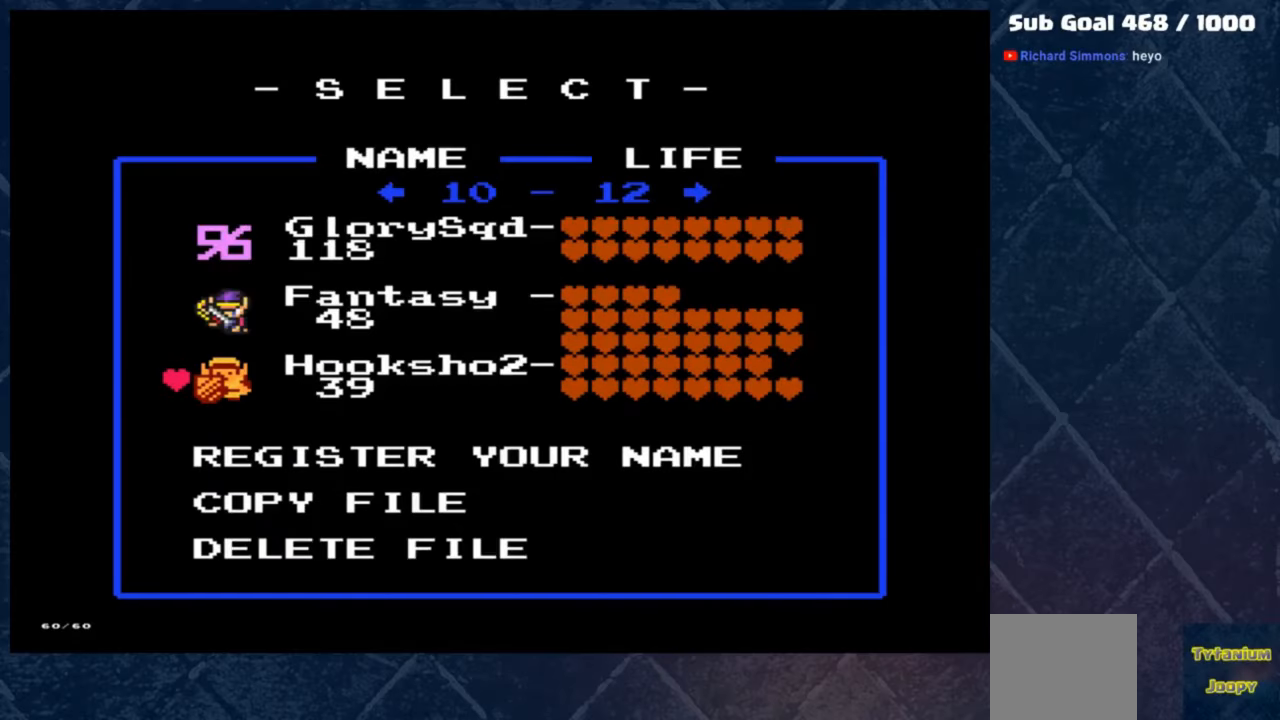
{"buttons": [], "left_stick": "center", "events": [[33, "left_stick", "center"]]}
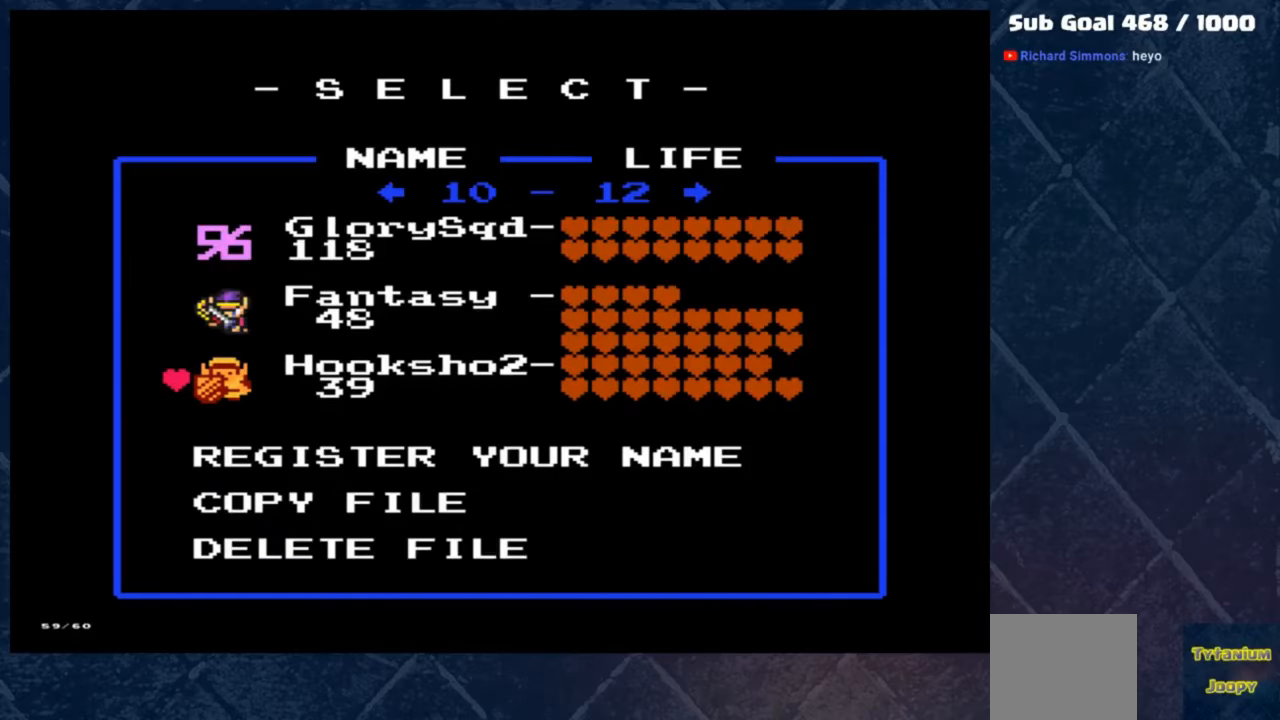
{"buttons": [], "left_stick": "center", "events": [[200, "X", "down"], [400, "X", "up"]]}
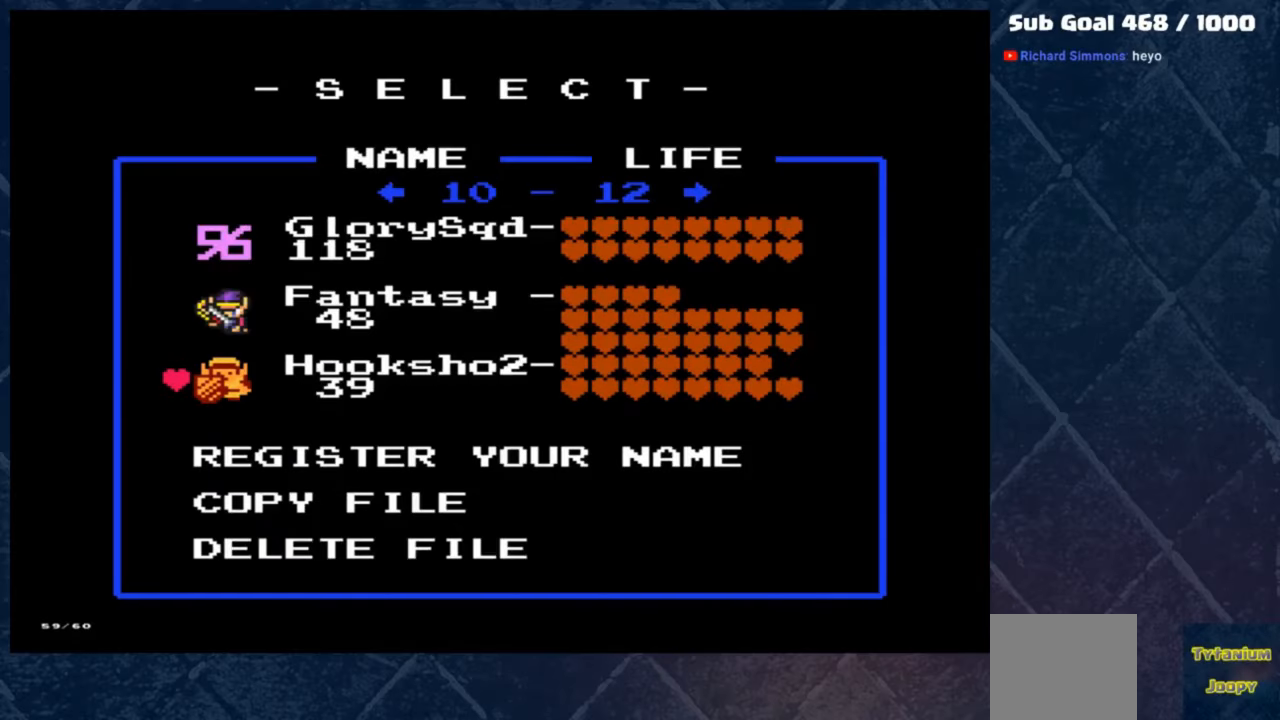
{"buttons": [], "left_stick": "center", "events": []}
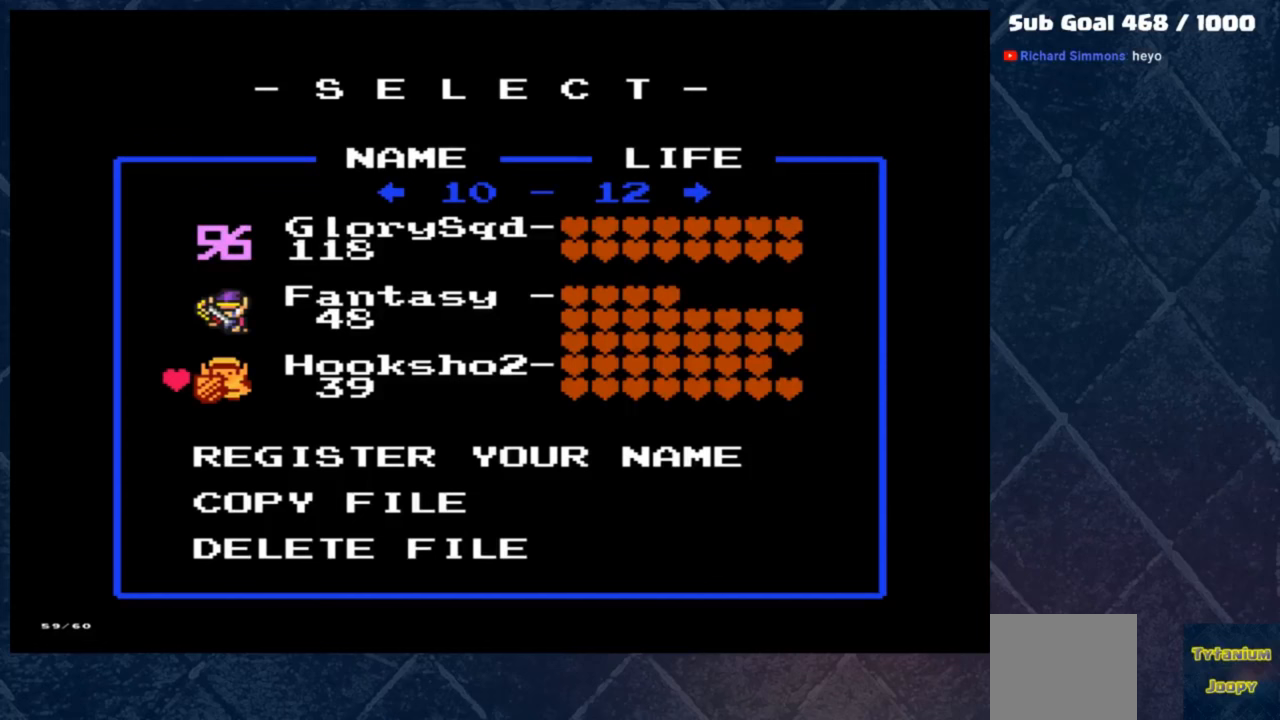
{"buttons": [], "left_stick": "center", "events": []}
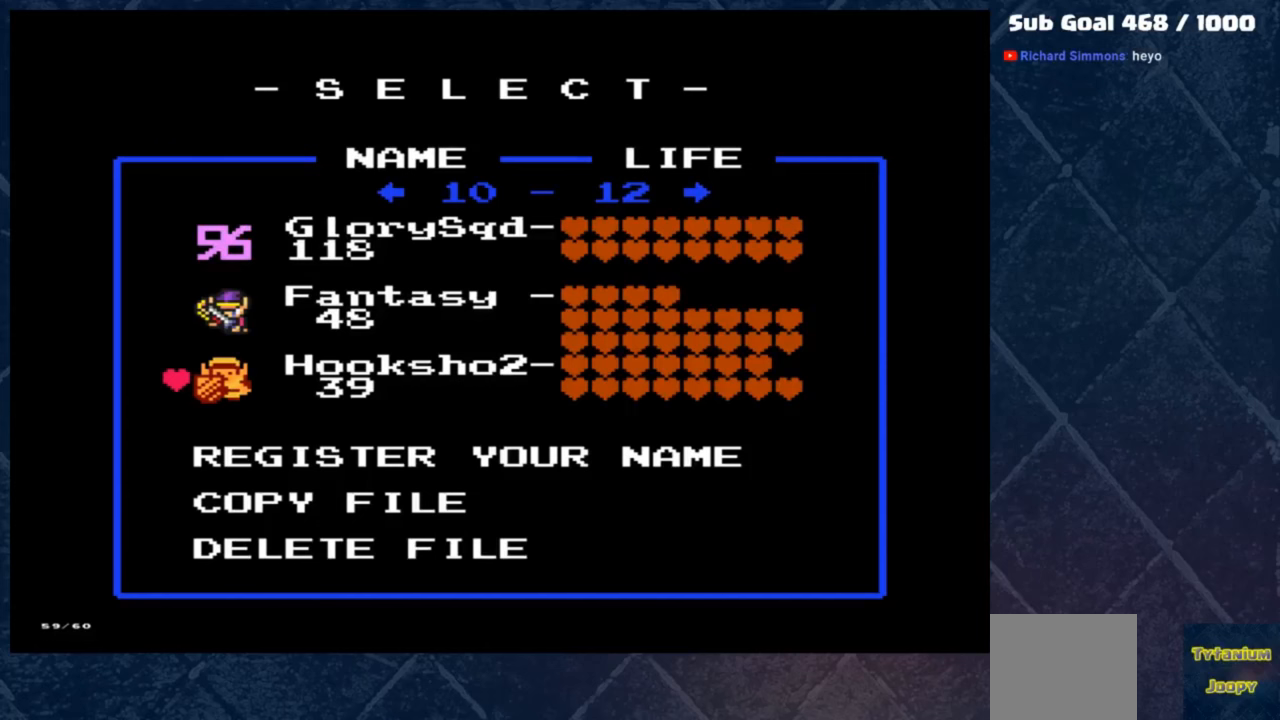
{"buttons": [], "left_stick": "center", "events": []}
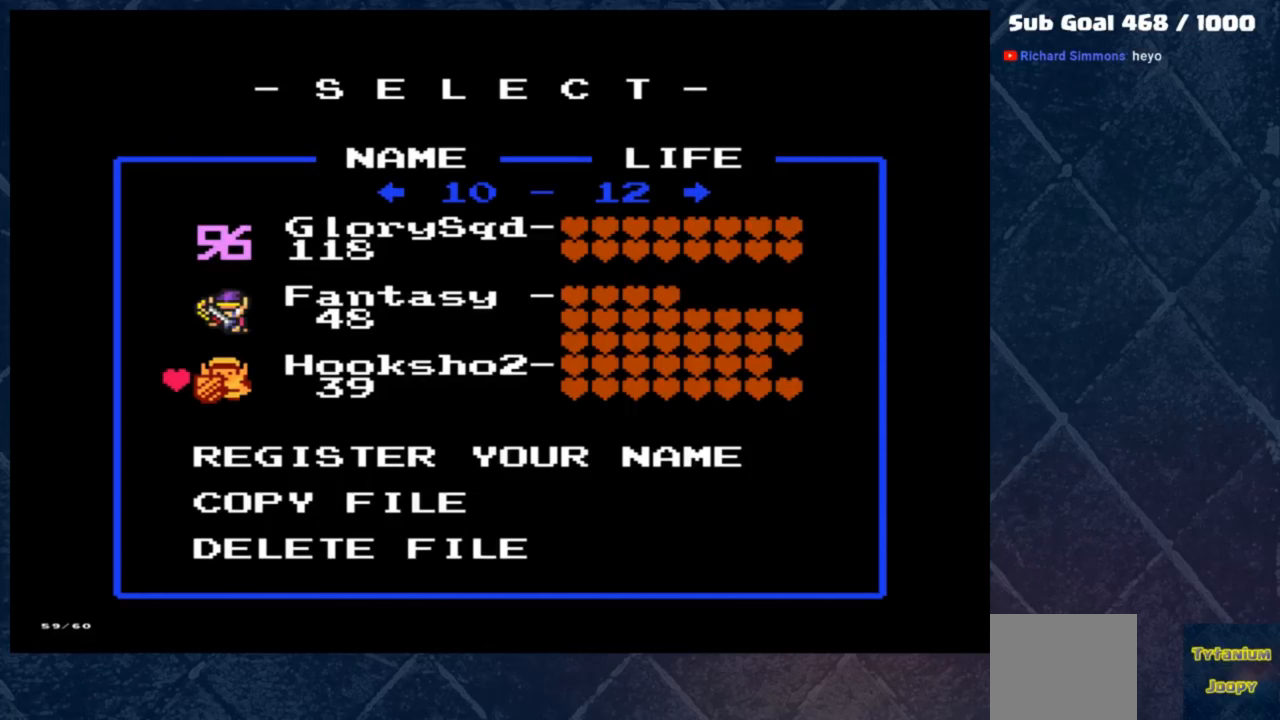
{"buttons": [], "left_stick": "center", "events": []}
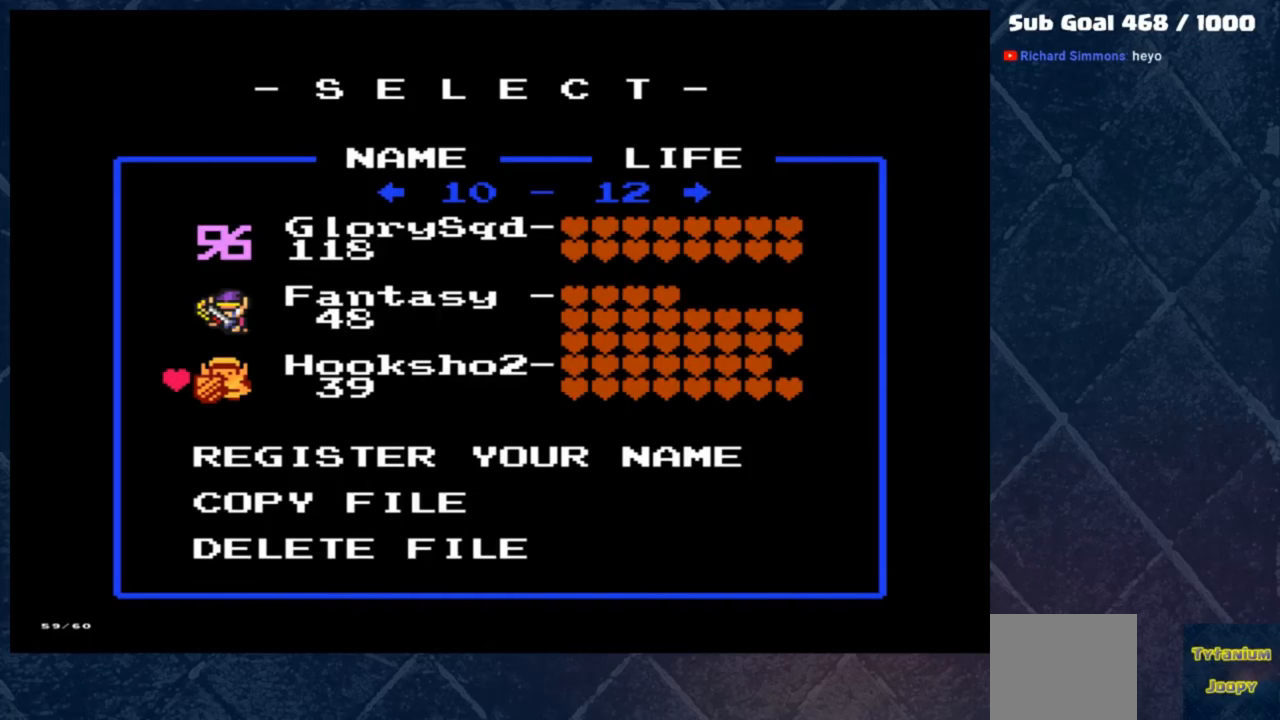
{"buttons": [], "left_stick": "center", "events": []}
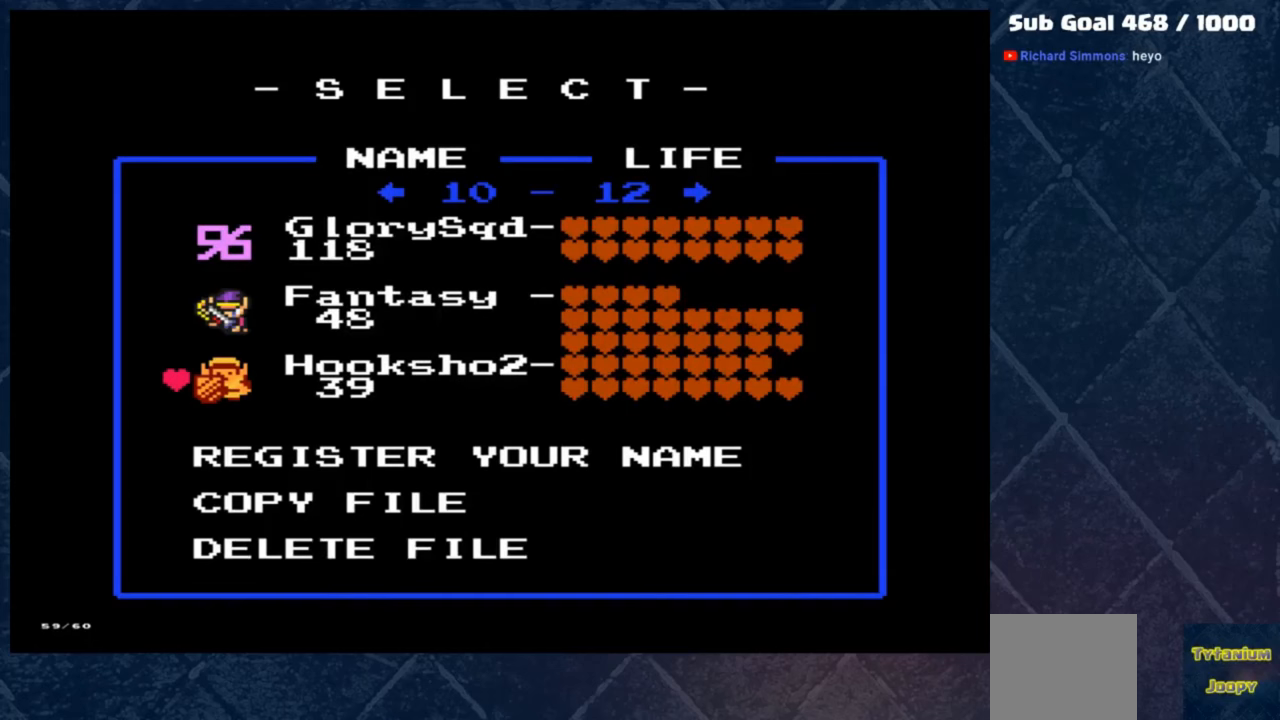
{"buttons": [], "left_stick": "center", "events": []}
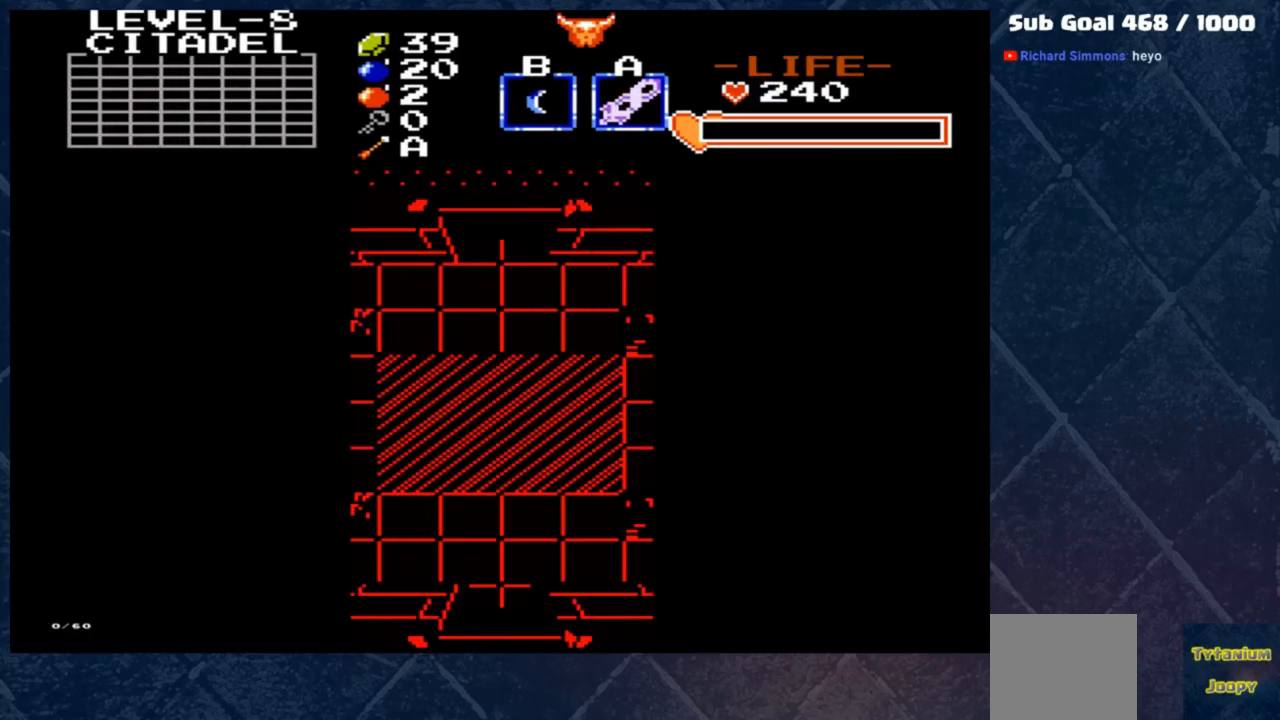
{"buttons": [], "left_stick": "center", "events": []}
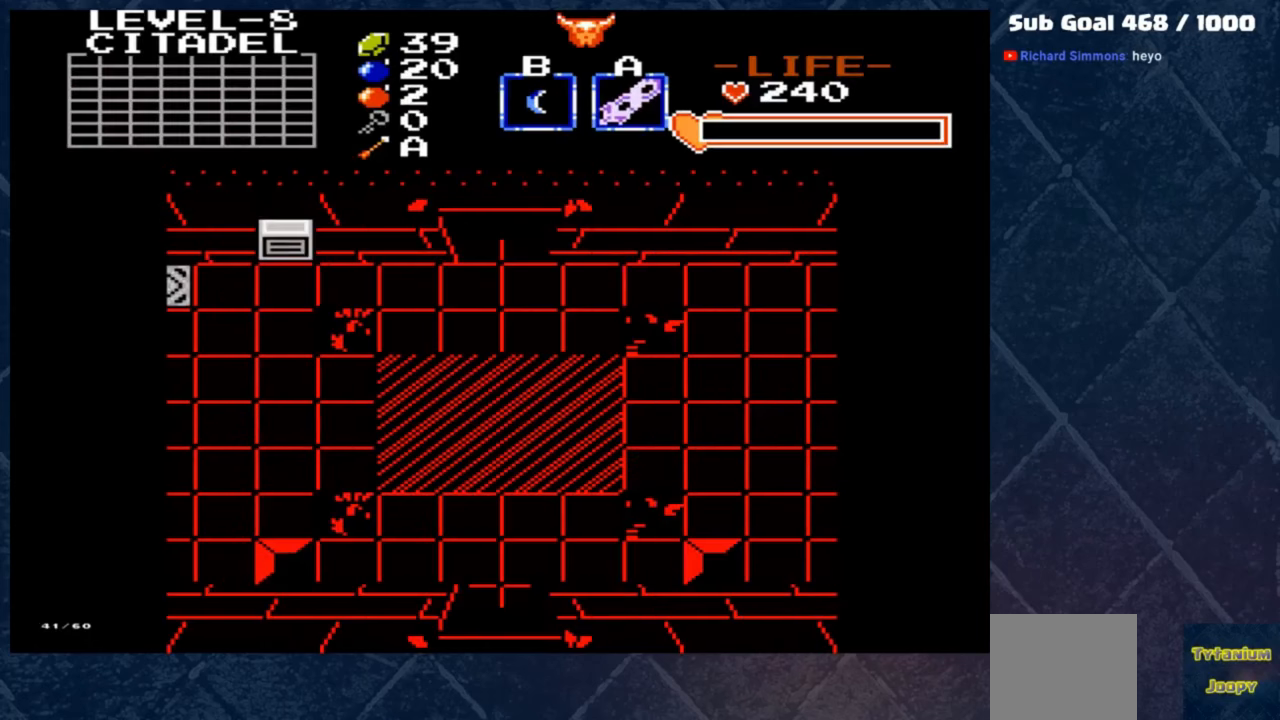
{"buttons": [], "left_stick": "center", "events": []}
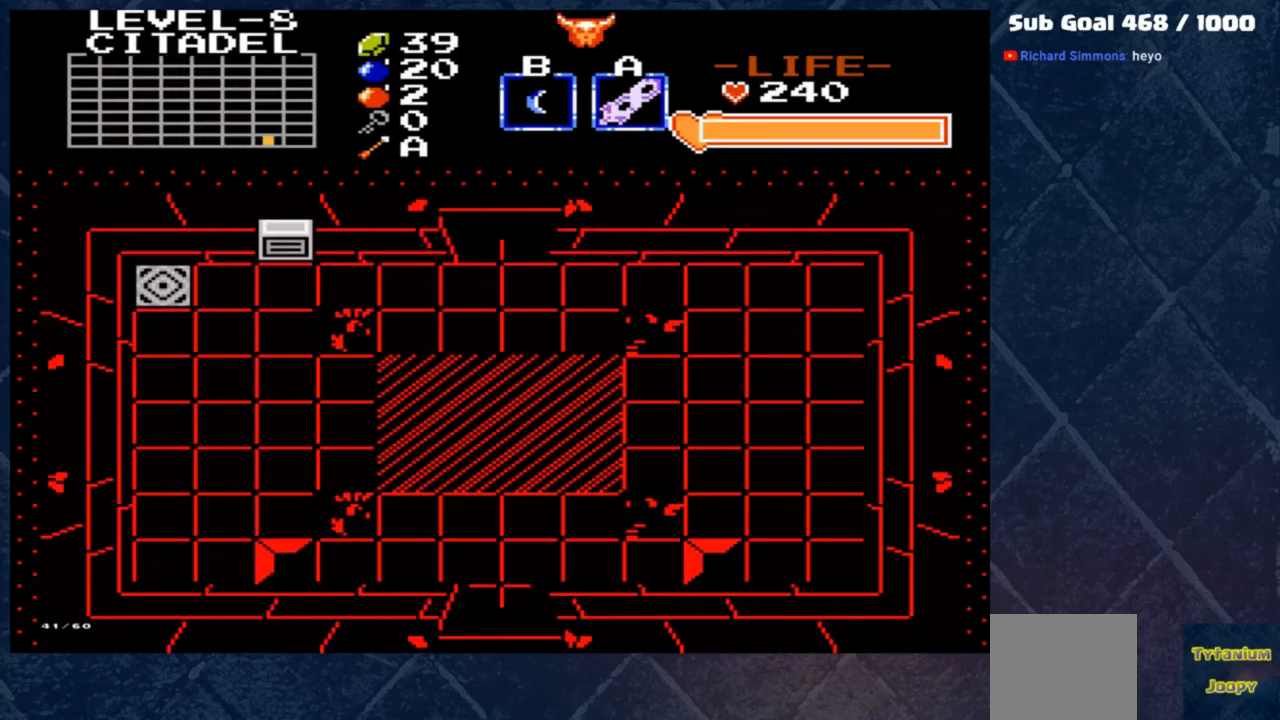
{"buttons": [], "left_stick": "center", "events": [[200, "left_stick", "up"], [350, "left_stick", "center"]]}
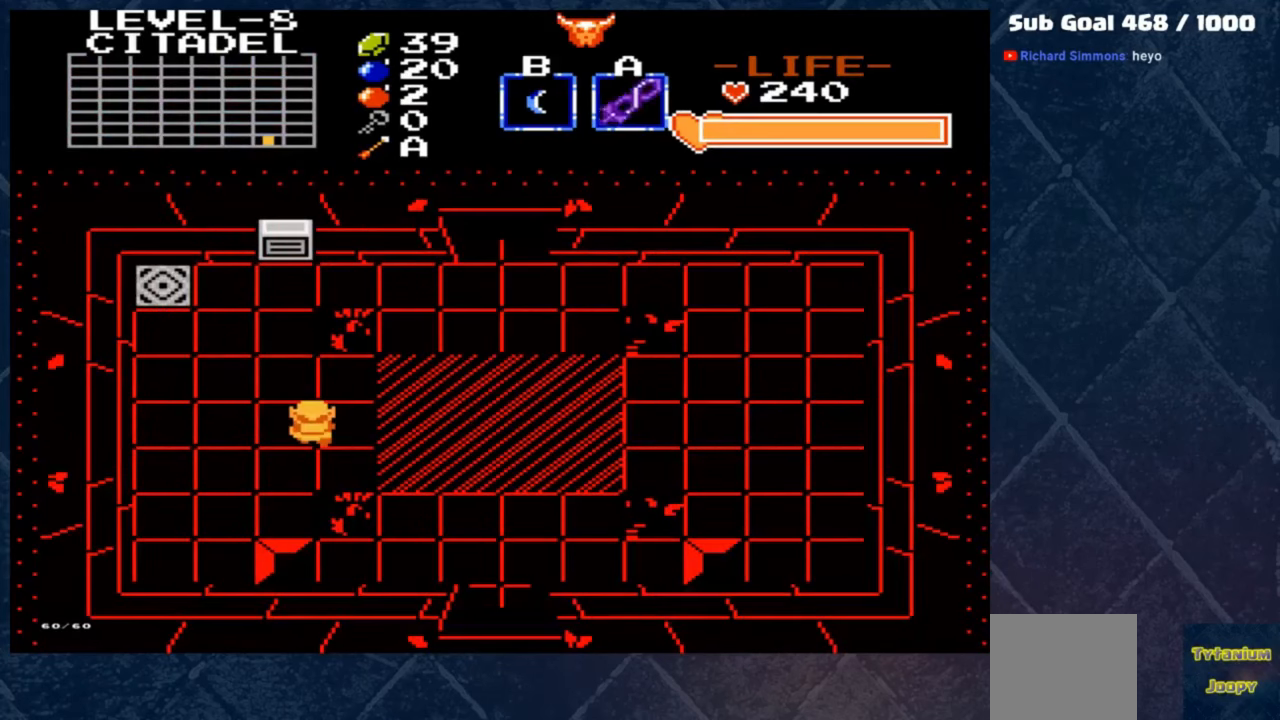
{"buttons": [], "left_stick": "center", "events": [[283, "left_stick", "right"], [350, "left_stick", "center"]]}
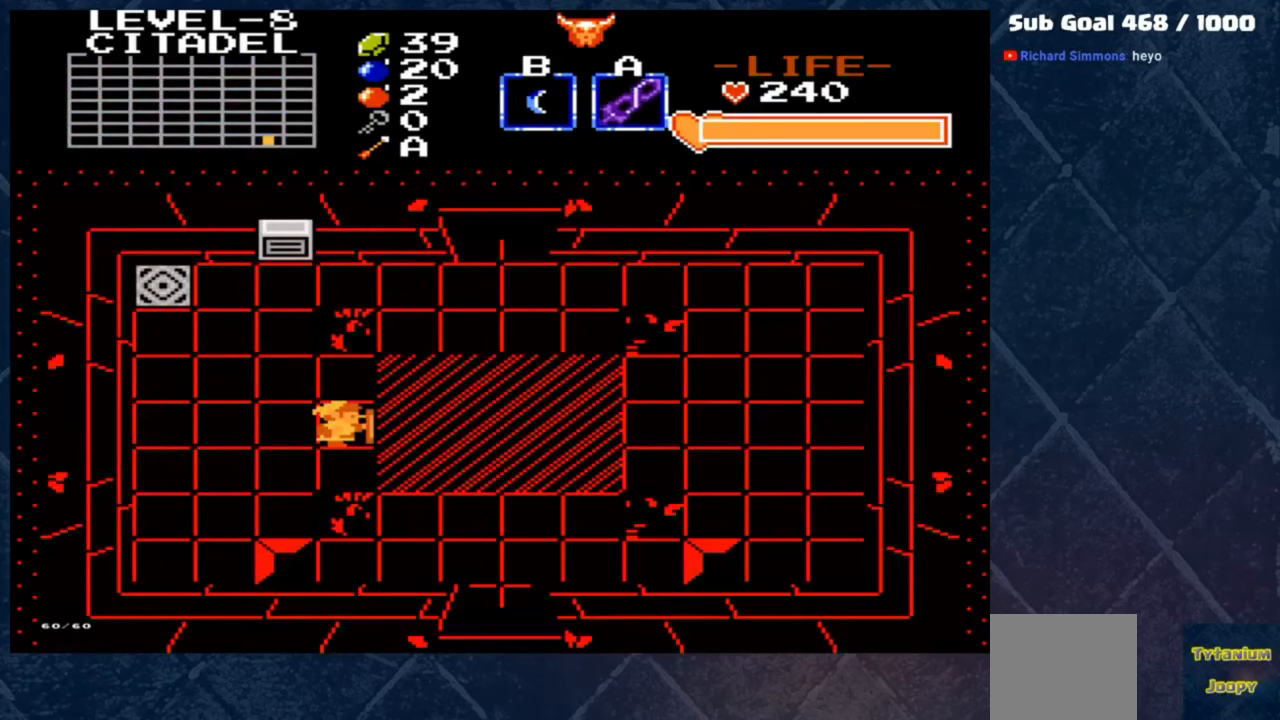
{"buttons": ["A"], "left_stick": "center", "events": [[483, "A", "down"]]}
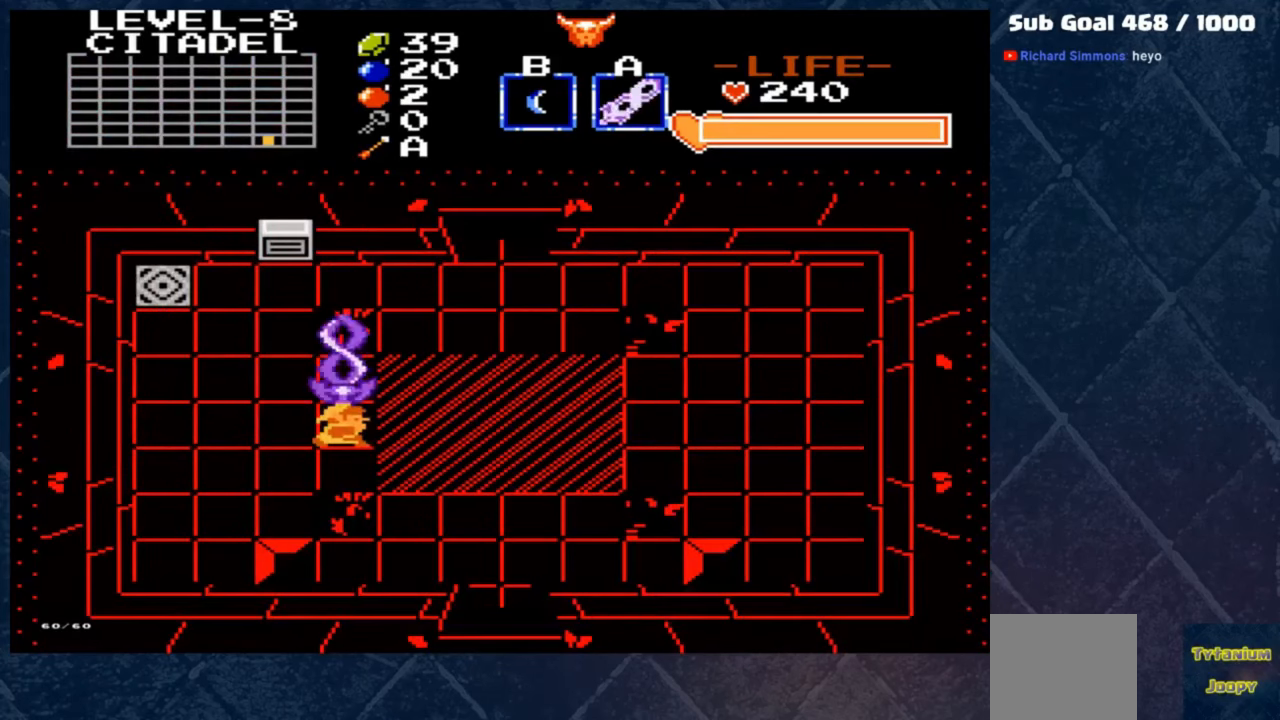
{"buttons": [], "left_stick": "center", "events": [[183, "A", "up"]]}
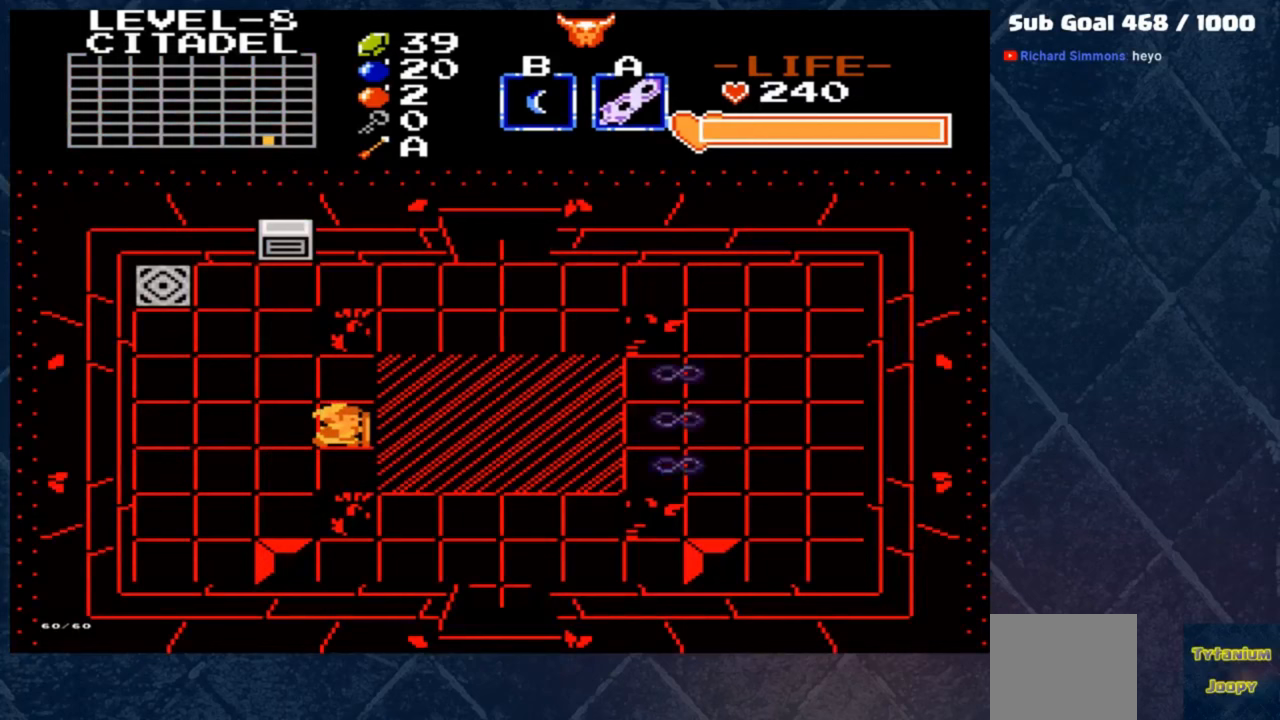
{"buttons": [], "left_stick": "center", "events": [[183, "A", "down"], [317, "A", "up"]]}
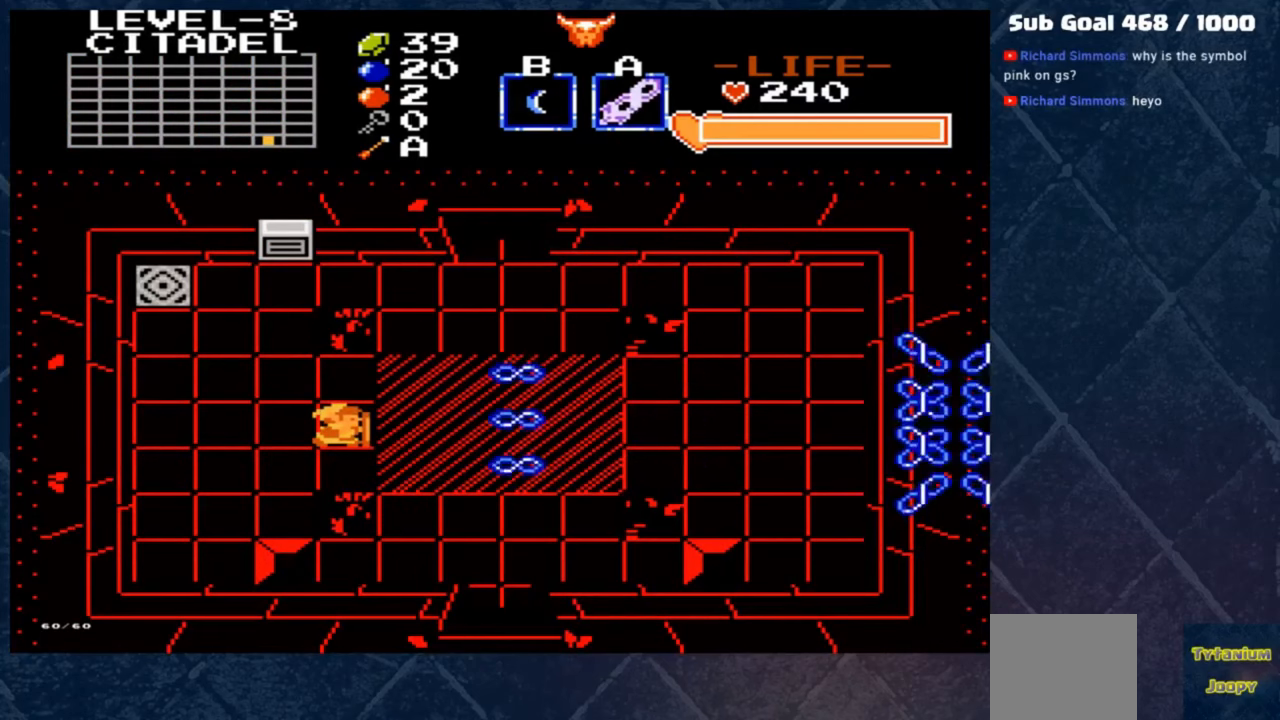
{"buttons": [], "left_stick": "center", "events": [[117, "A", "down"], [250, "A", "up"], [383, "A", "down"], [450, "A", "up"]]}
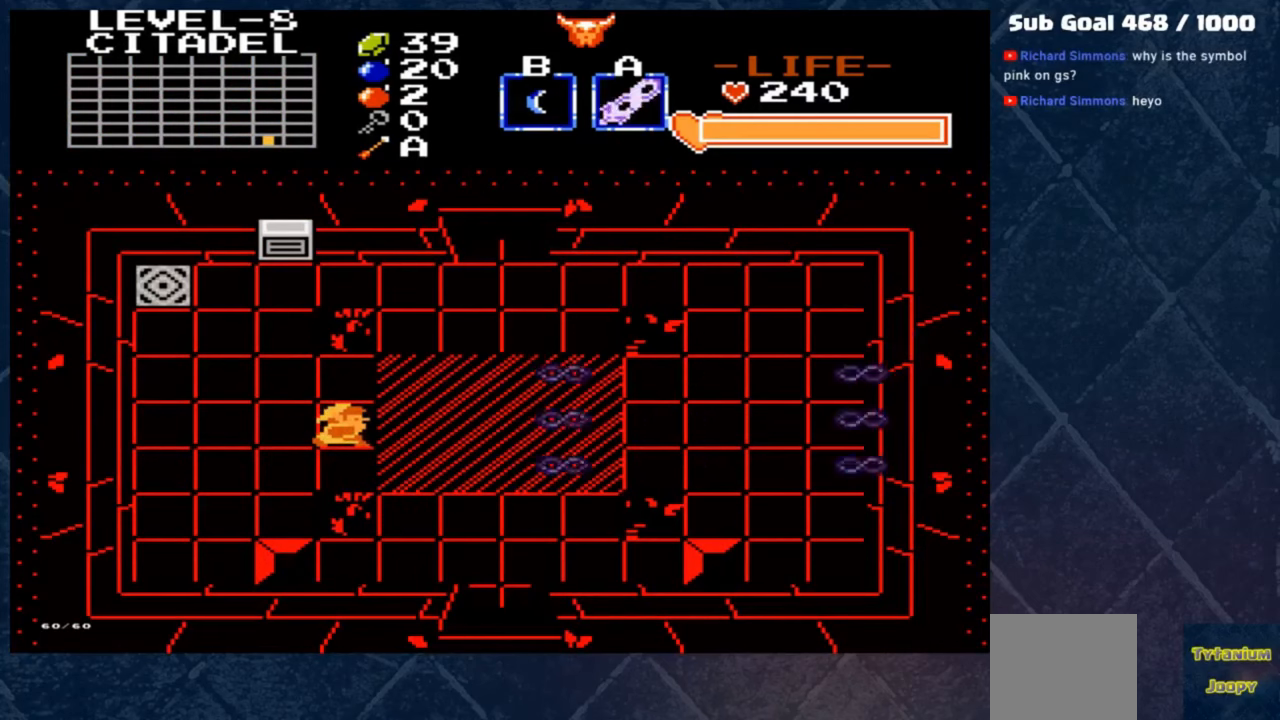
{"buttons": [], "left_stick": "center", "events": [[83, "A", "down"], [150, "A", "up"]]}